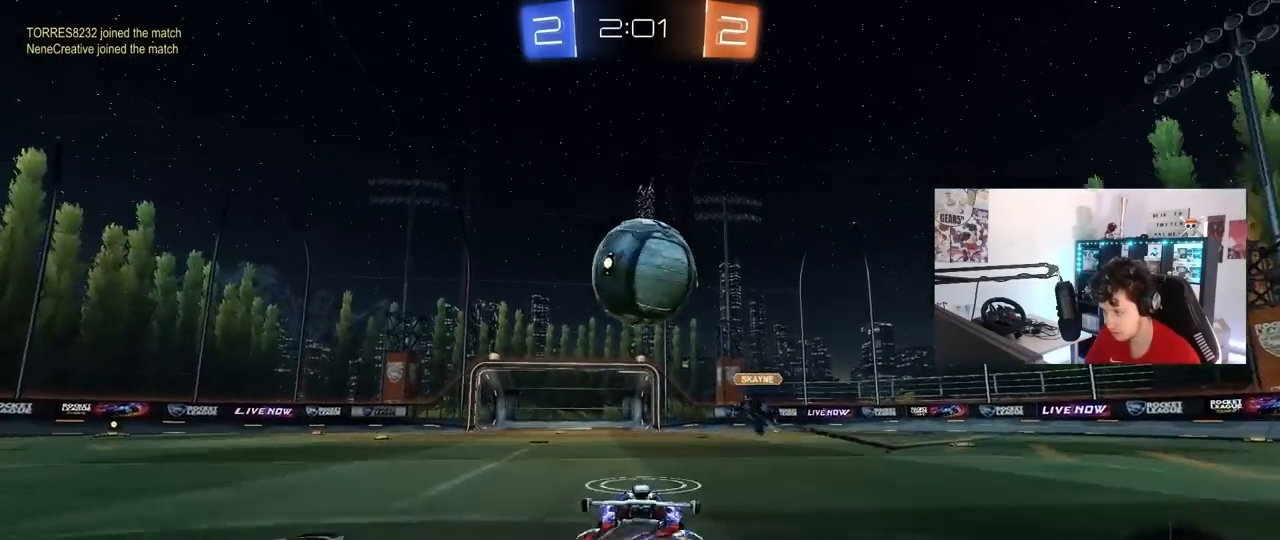
Gameplay with keyboard and mouse; each line is a JSON object with the keys and mouse buttons held at the frame after it. "events" lists presses ("down") and releases ("up") of "1", "2", "3", "4", "5", "a", "alt", "c", "caps_lock", "ctrl", "d", "e", "f", "g", "q", "r", "s", "shift", "space", "t", "tab", "v", "w", "x", "z", "mouse_left", "mouse_wheel" and "mouse_right" between this image and that frame as [ms after this image, input, new state], when the widget could be followed in between. "mouse_left", "mouse_wheel", "mouse_right" = the "left", "wheel", "right" buttons of the "mouse" list. No other keys are recorded. "wheel" means that the mouse wheel is clicked or scrolled. "mouse_move" is the direction in which the mouse moves at that frame (one of eight, or "still"), when it could be read.
{"keys": ["a", "s", "shift"], "mouse": [], "mouse_move": "up", "events": [[17, "a", "down"], [17, "s", "down"], [117, "a", "up"], [117, "mouse_right", "up"], [117, "s", "up"], [150, "mouse_right", "down"], [300, "a", "down"], [350, "shift", "down"], [400, "mouse_right", "up"], [400, "s", "down"]]}
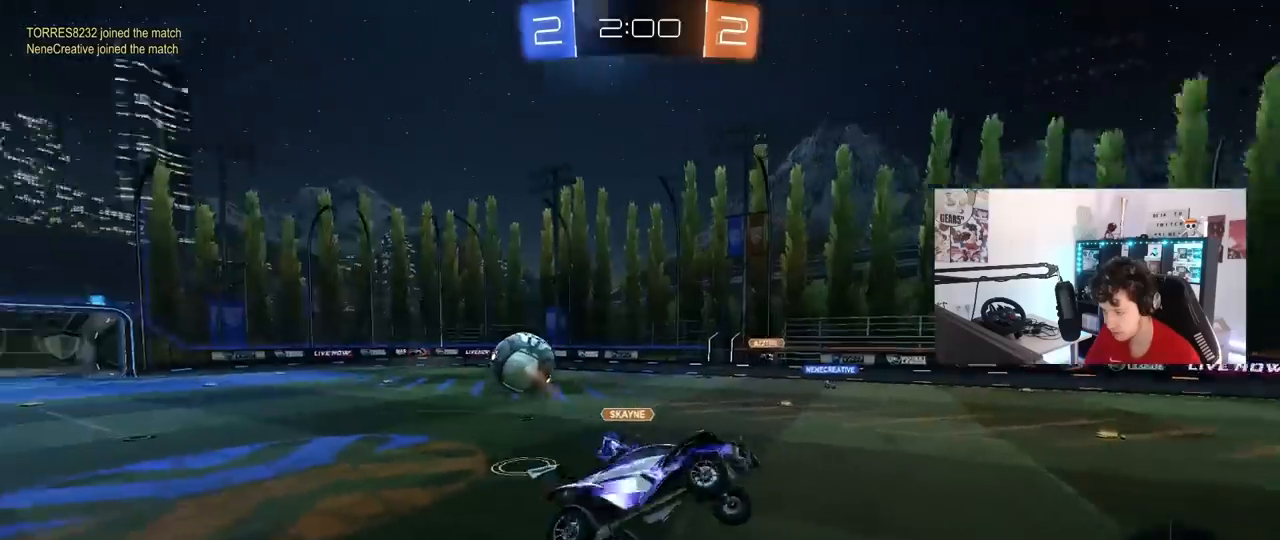
{"keys": ["a", "shift"], "mouse": ["left"], "mouse_move": "still", "events": [[83, "shift", "up"], [167, "a", "up"], [267, "a", "down"], [267, "shift", "down"], [400, "s", "up"], [500, "mouse_left", "down"]]}
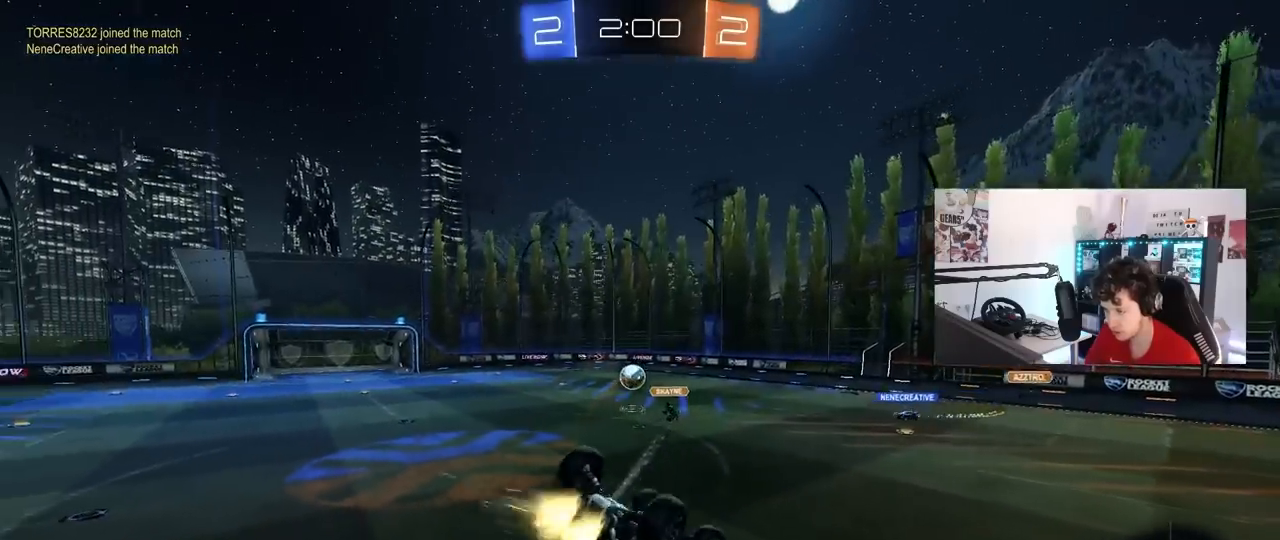
{"keys": ["d"], "mouse": [], "mouse_move": "still", "events": [[183, "space", "down"], [283, "s", "down"], [283, "shift", "up"], [317, "space", "up"], [333, "a", "up"], [383, "d", "down"], [383, "mouse_left", "up"], [417, "s", "up"]]}
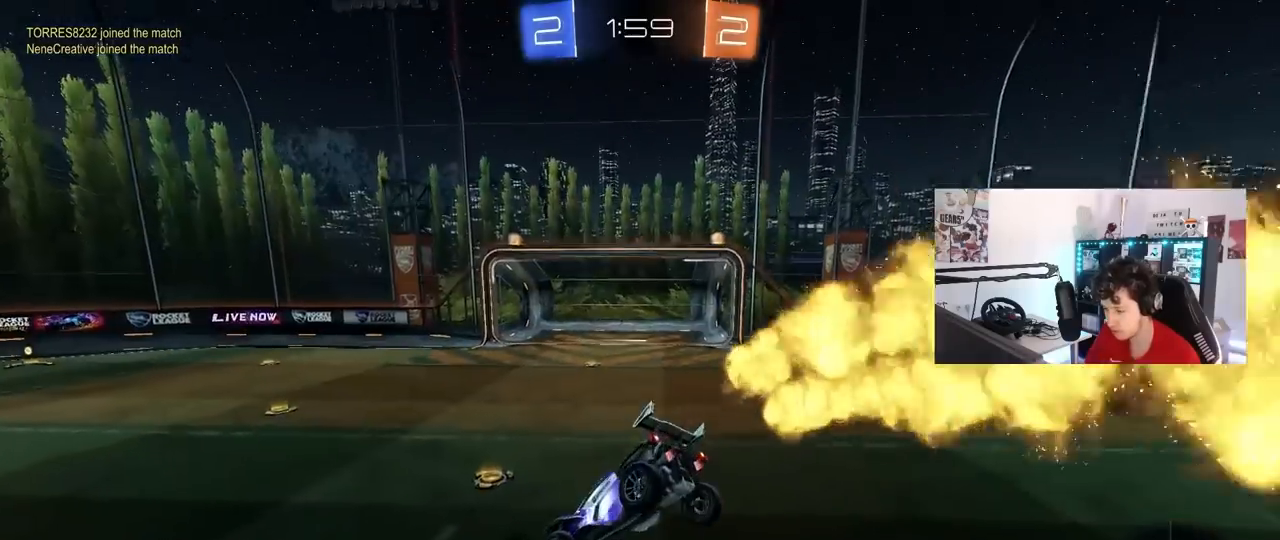
{"keys": ["a", "space", "w"], "mouse": [], "mouse_move": "still", "events": [[17, "d", "up"], [250, "d", "down"], [250, "s", "down"], [350, "s", "up"], [350, "space", "down"], [383, "d", "up"], [483, "a", "down"], [483, "w", "down"]]}
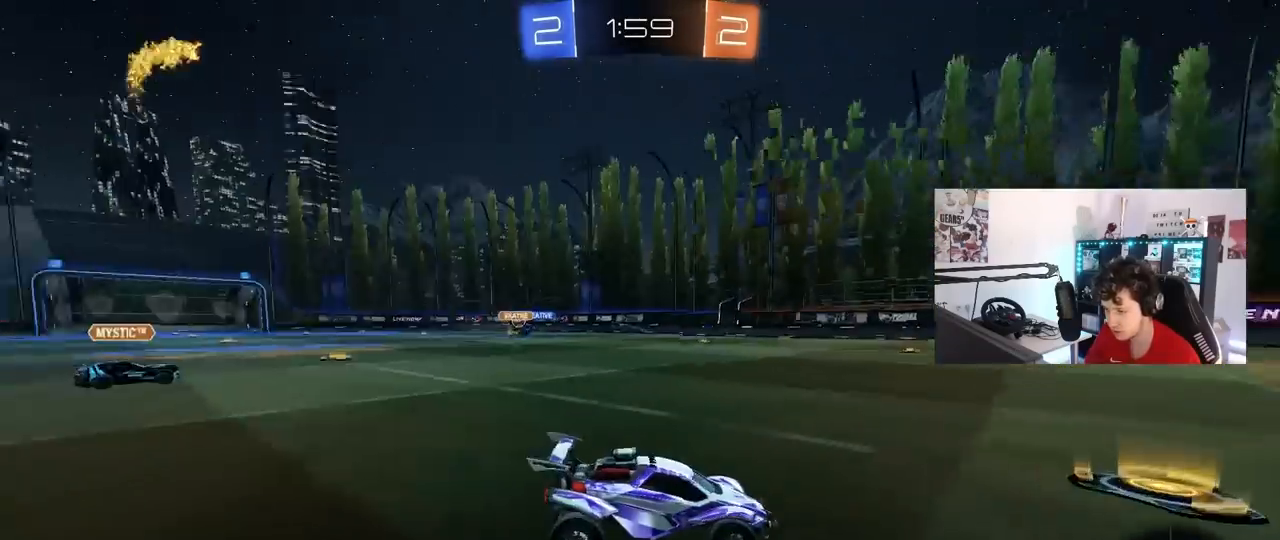
{"keys": ["a", "w"], "mouse": [], "mouse_move": "still", "events": [[33, "space", "up"], [83, "shift", "down"], [217, "shift", "up"]]}
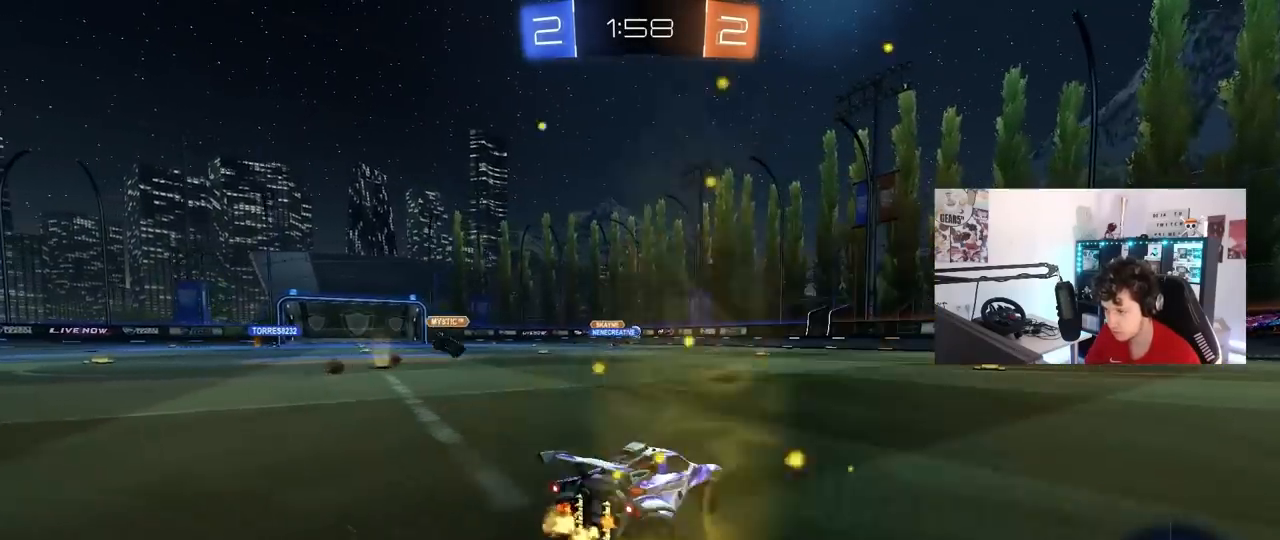
{"keys": ["a", "w"], "mouse": [], "mouse_move": "up-left", "events": [[183, "space", "down"], [417, "space", "up"]]}
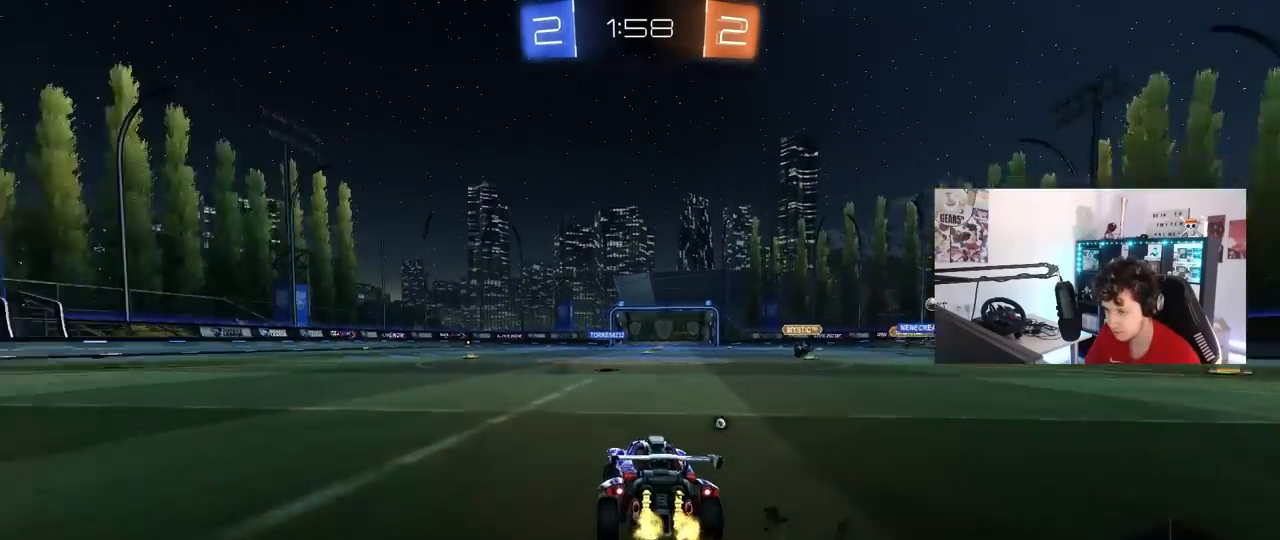
{"keys": ["a", "s", "shift"], "mouse": ["left", "right"], "mouse_move": "down", "events": [[67, "a", "up"], [250, "mouse_left", "down"], [300, "d", "down"], [300, "mouse_right", "down"], [383, "a", "down"], [383, "d", "up"], [383, "mouse_right", "up"], [383, "shift", "down"], [433, "mouse_right", "down"], [483, "s", "down"], [483, "w", "up"]]}
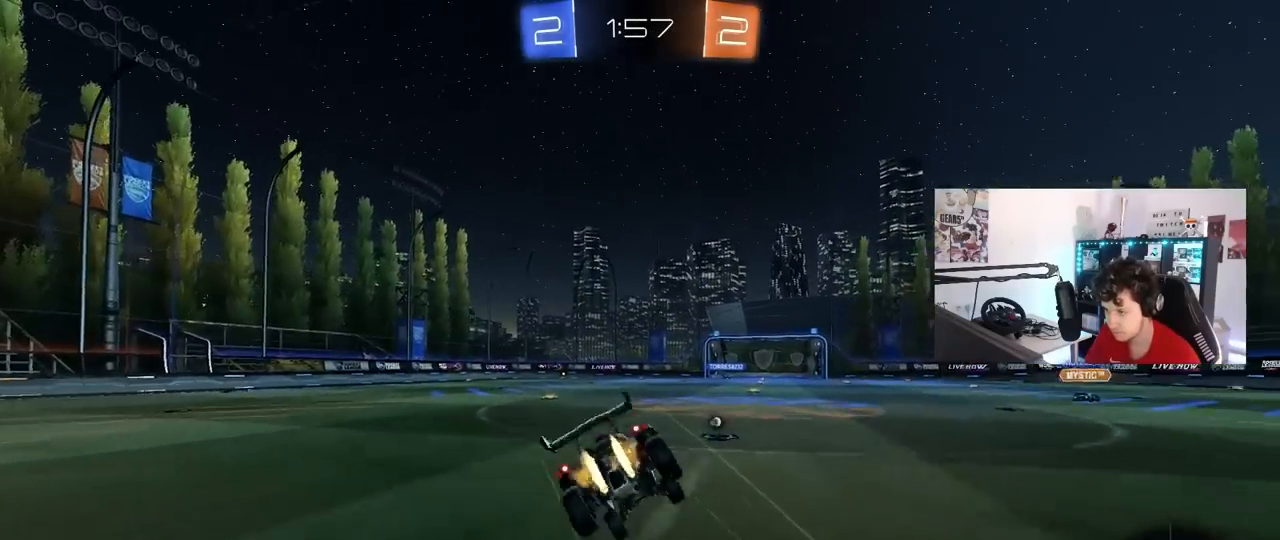
{"keys": ["a", "s", "shift"], "mouse": ["left"], "mouse_move": "right", "events": [[33, "mouse_right", "up"], [317, "space", "down"], [367, "s", "up"], [500, "s", "down"], [500, "space", "up"]]}
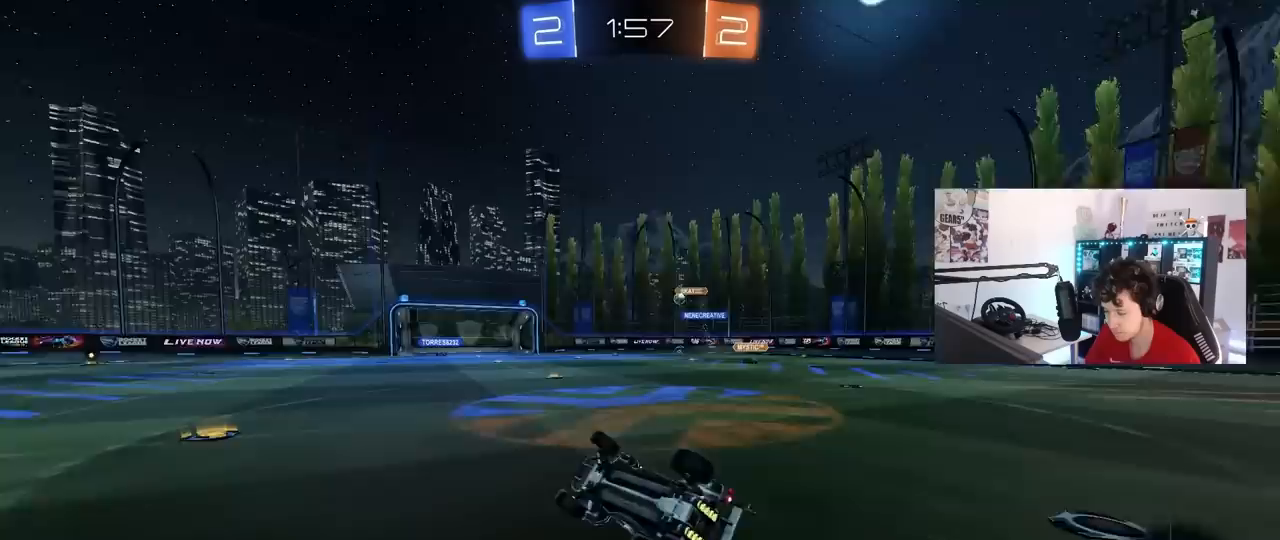
{"keys": [], "mouse": [], "mouse_move": "still", "events": [[183, "shift", "up"], [283, "mouse_left", "up"], [283, "s", "up"], [333, "a", "up"]]}
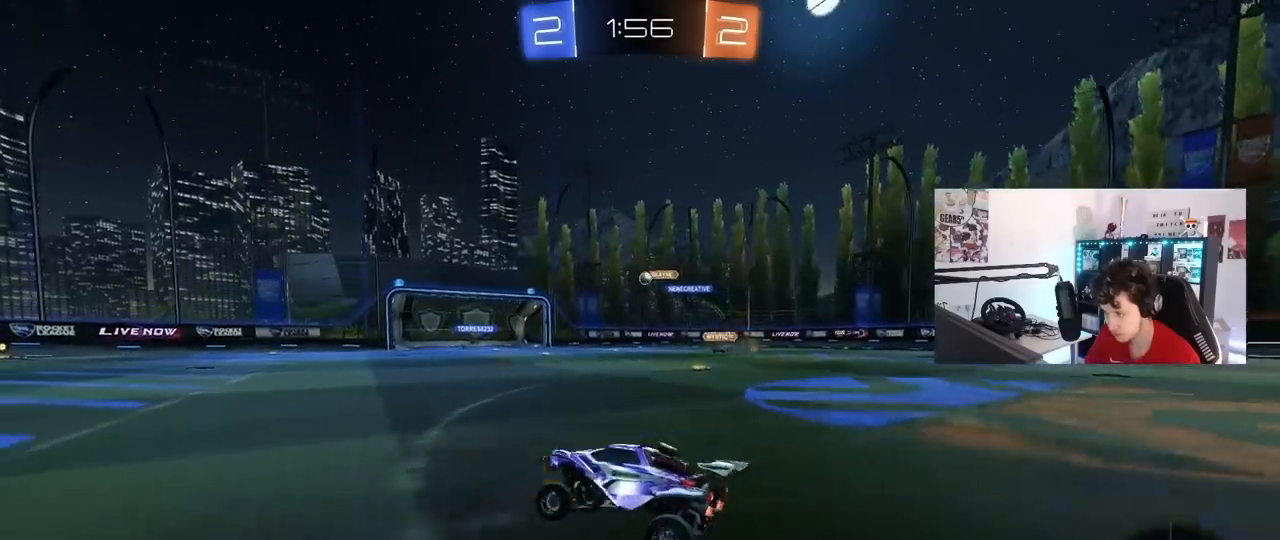
{"keys": ["w"], "mouse": ["right"], "mouse_move": "still", "events": [[17, "w", "down"], [200, "d", "down"], [200, "mouse_right", "down"], [250, "d", "up"], [300, "mouse_right", "up"], [350, "mouse_right", "down"]]}
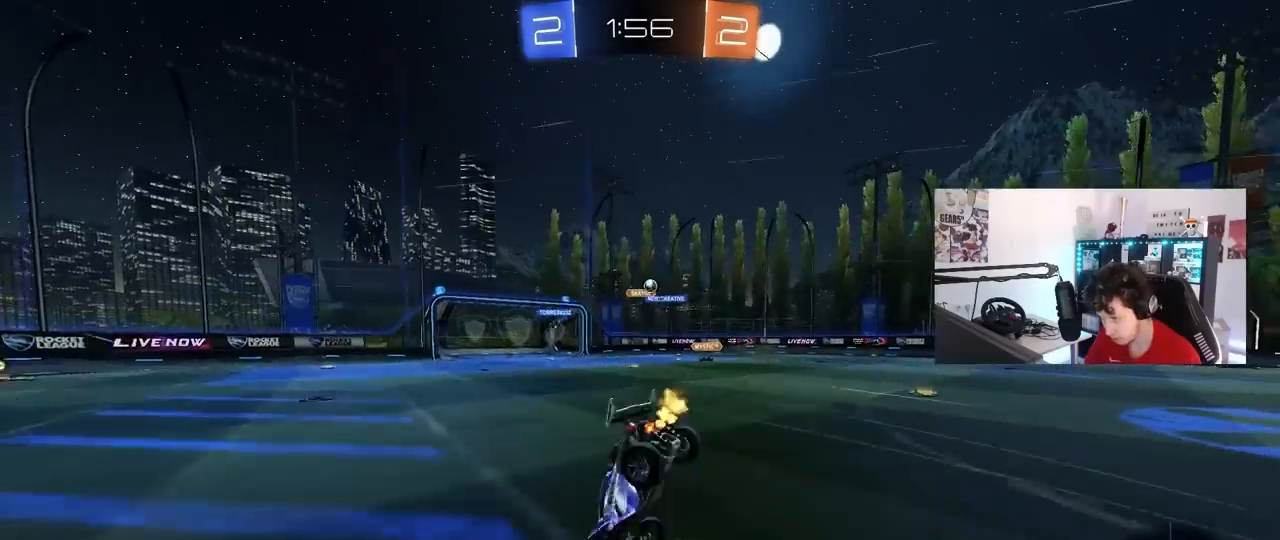
{"keys": [], "mouse": [], "mouse_move": "still", "events": [[33, "mouse_right", "up"], [167, "w", "up"]]}
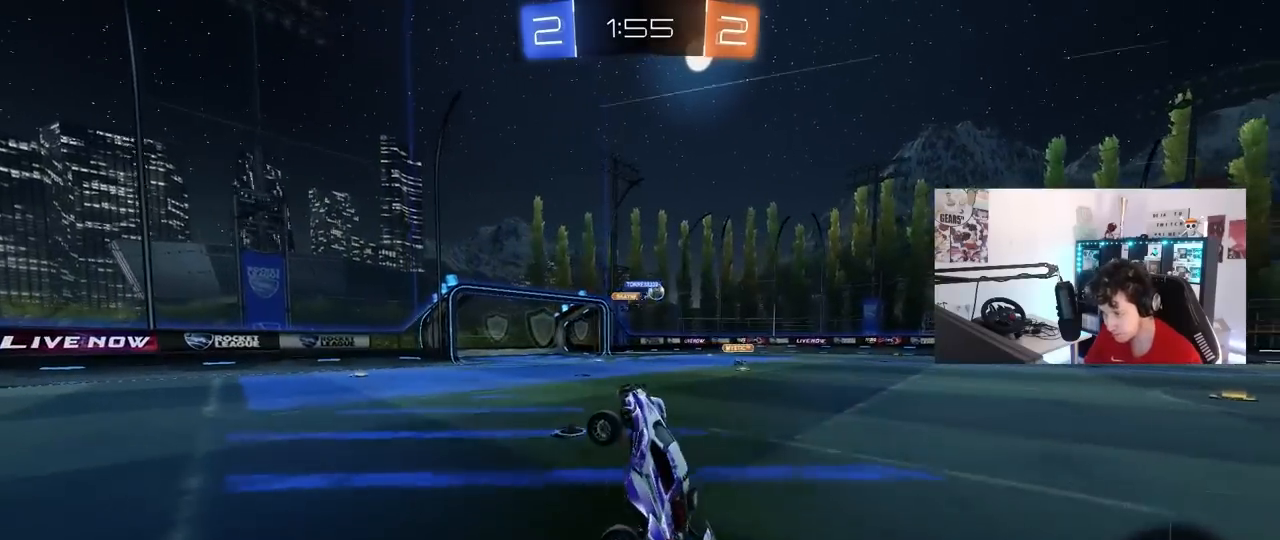
{"keys": ["w"], "mouse": [], "mouse_move": "still", "events": [[183, "a", "down"], [233, "a", "up"], [233, "space", "down"], [367, "space", "up"], [417, "w", "down"]]}
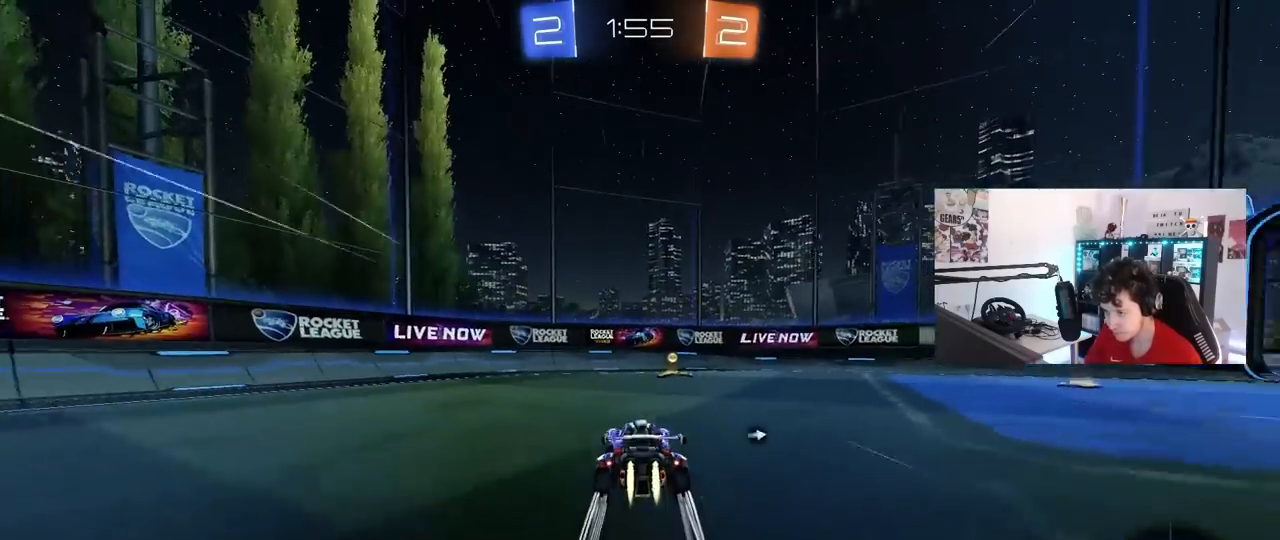
{"keys": ["d", "shift", "w"], "mouse": ["left"], "mouse_move": "still", "events": [[17, "mouse_left", "down"], [150, "d", "down"], [150, "space", "down"], [200, "mouse_left", "up"], [300, "space", "up"], [350, "d", "up"], [433, "d", "down"], [433, "shift", "down"], [483, "mouse_left", "down"]]}
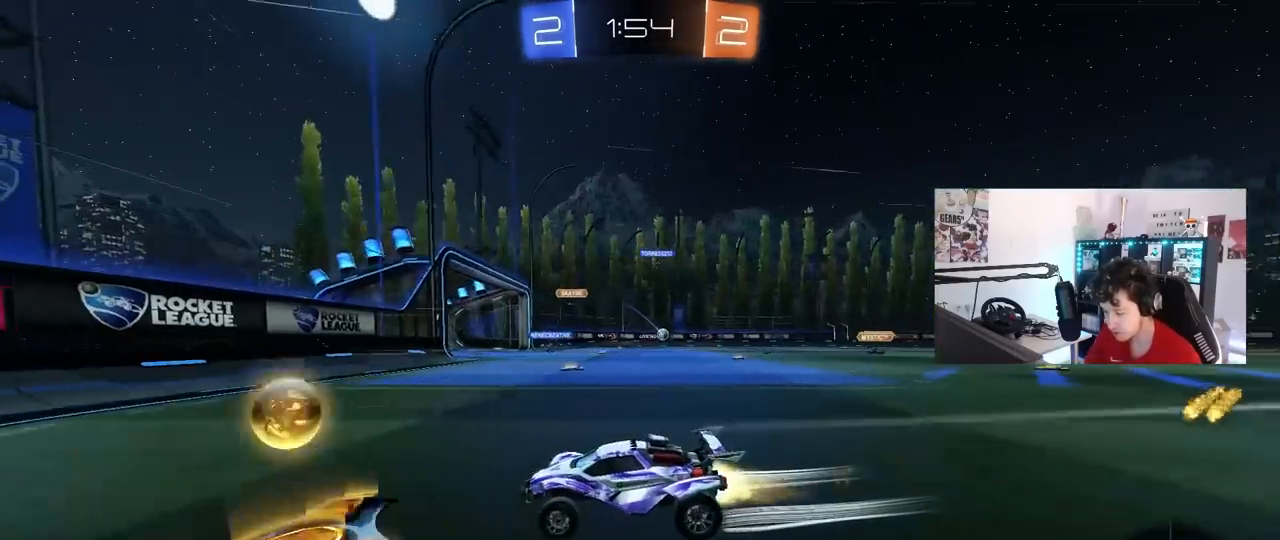
{"keys": ["d", "w"], "mouse": [], "mouse_move": "still", "events": [[33, "shift", "up"], [167, "mouse_left", "up"]]}
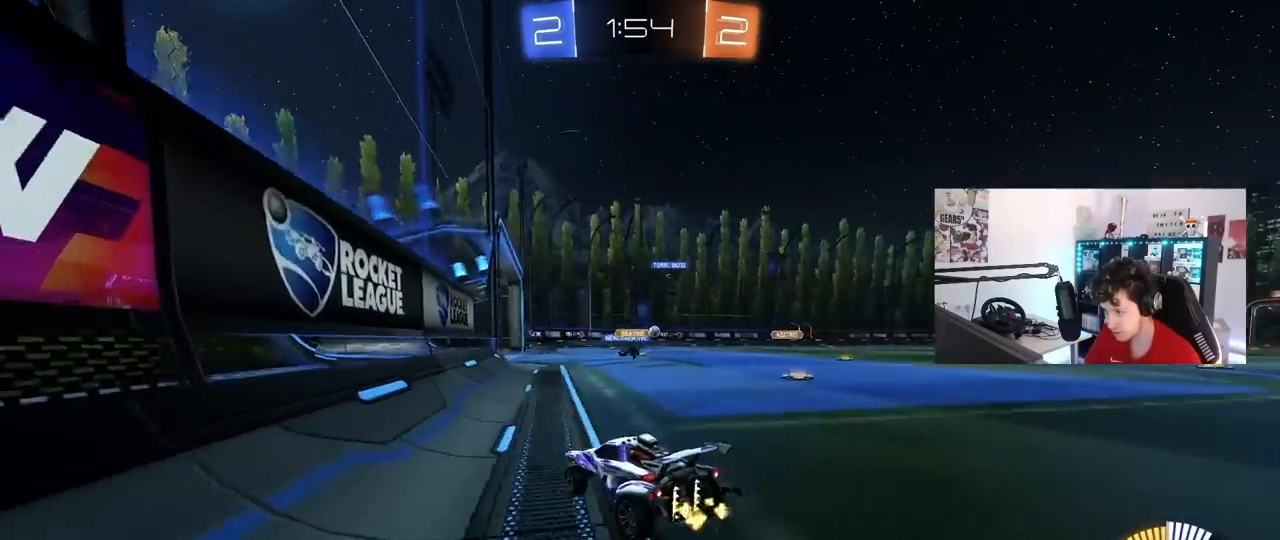
{"keys": [], "mouse": [], "mouse_move": "still", "events": [[183, "d", "up"], [183, "w", "up"], [333, "s", "down"], [417, "s", "up"]]}
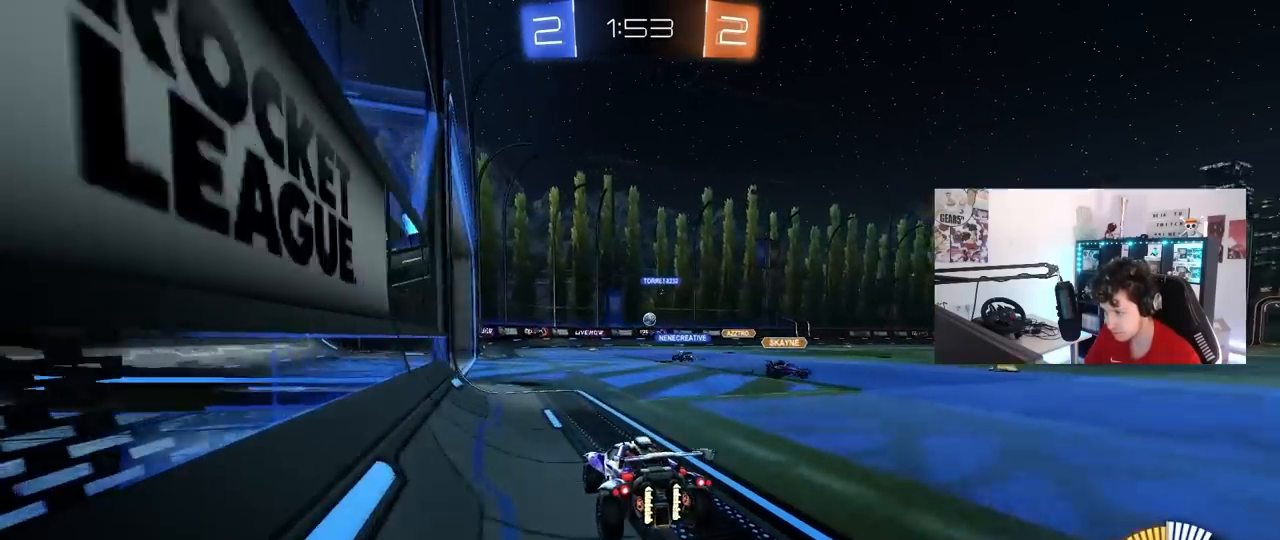
{"keys": [], "mouse": [], "mouse_move": "still", "events": [[150, "w", "down"], [383, "a", "down"], [433, "w", "up"], [483, "a", "up"]]}
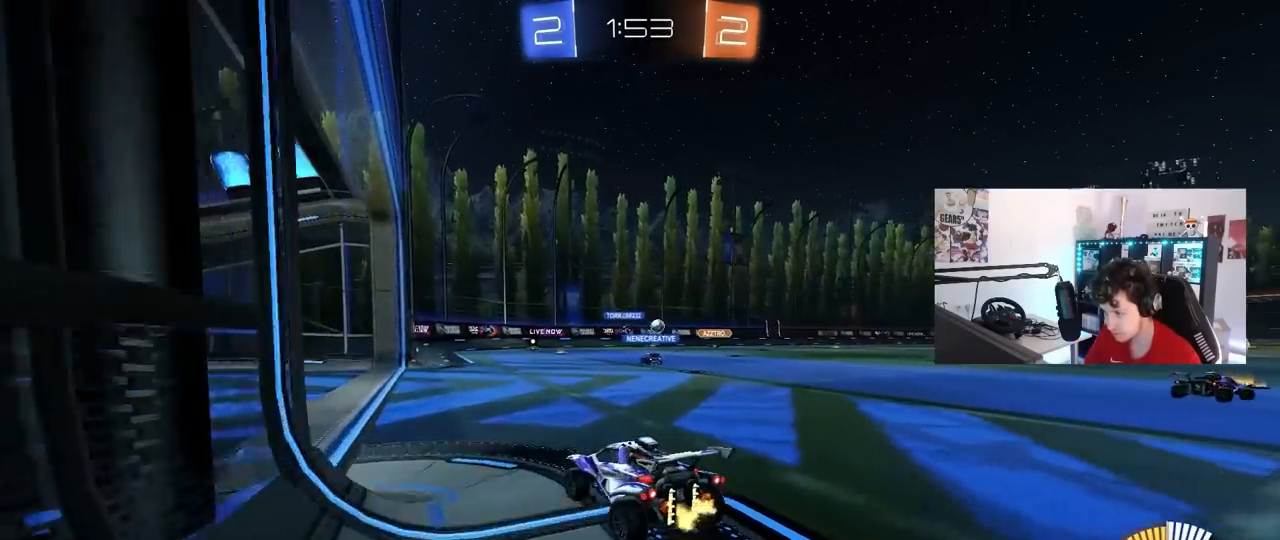
{"keys": ["d"], "mouse": [], "mouse_move": "still", "events": [[133, "d", "down"], [367, "shift", "down"], [367, "w", "down"], [450, "shift", "up"], [500, "w", "up"]]}
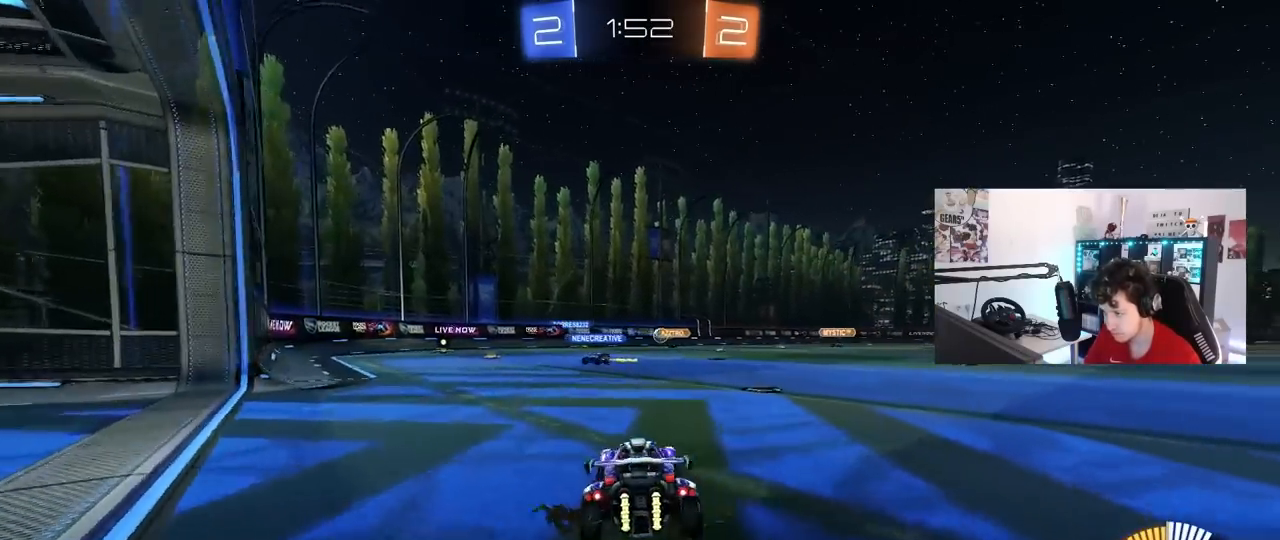
{"keys": ["a"], "mouse": [], "mouse_move": "still", "events": [[283, "w", "down"], [333, "d", "up"], [333, "w", "up"], [417, "a", "down"]]}
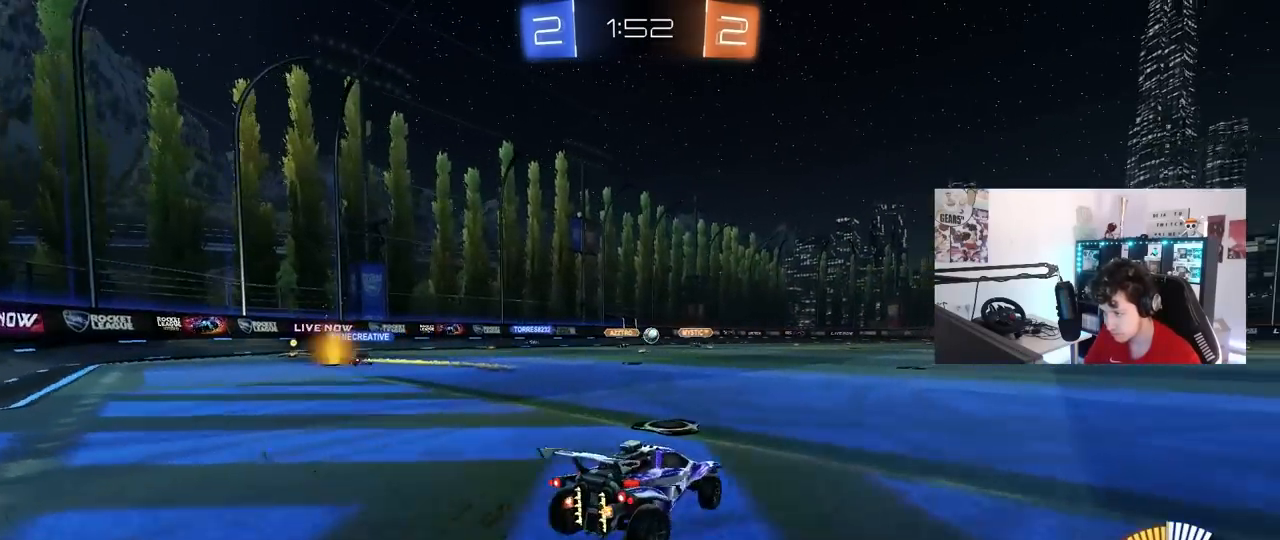
{"keys": ["a", "shift", "w"], "mouse": [], "mouse_move": "still", "events": [[150, "a", "up"], [300, "a", "down"], [300, "w", "down"], [383, "shift", "down"]]}
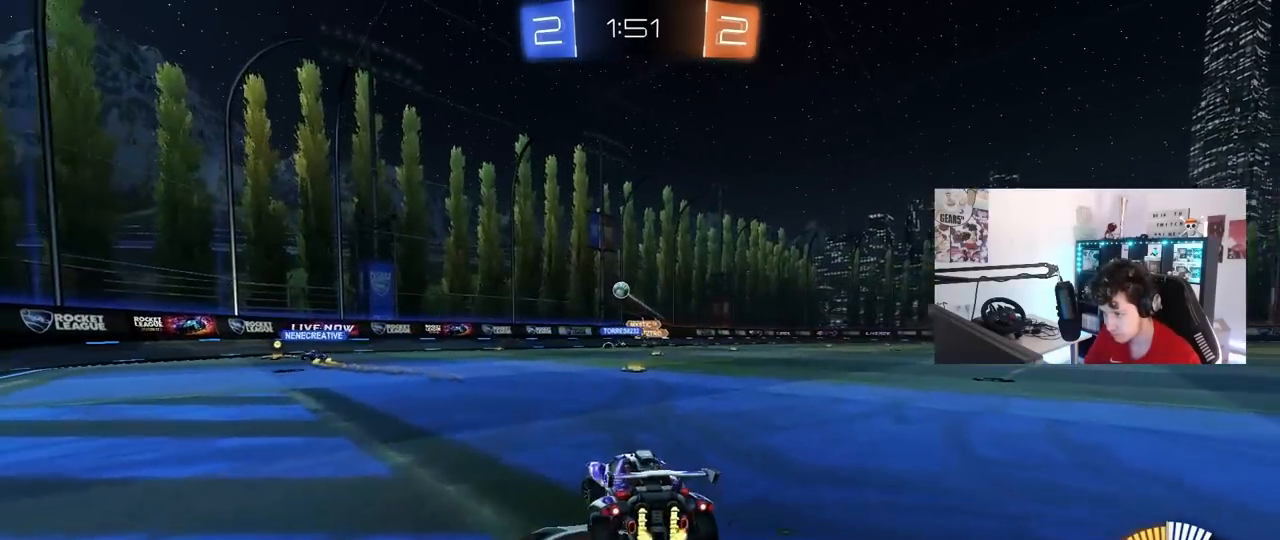
{"keys": ["d", "w"], "mouse": [], "mouse_move": "still", "events": [[33, "shift", "up"], [450, "a", "up"], [500, "d", "down"]]}
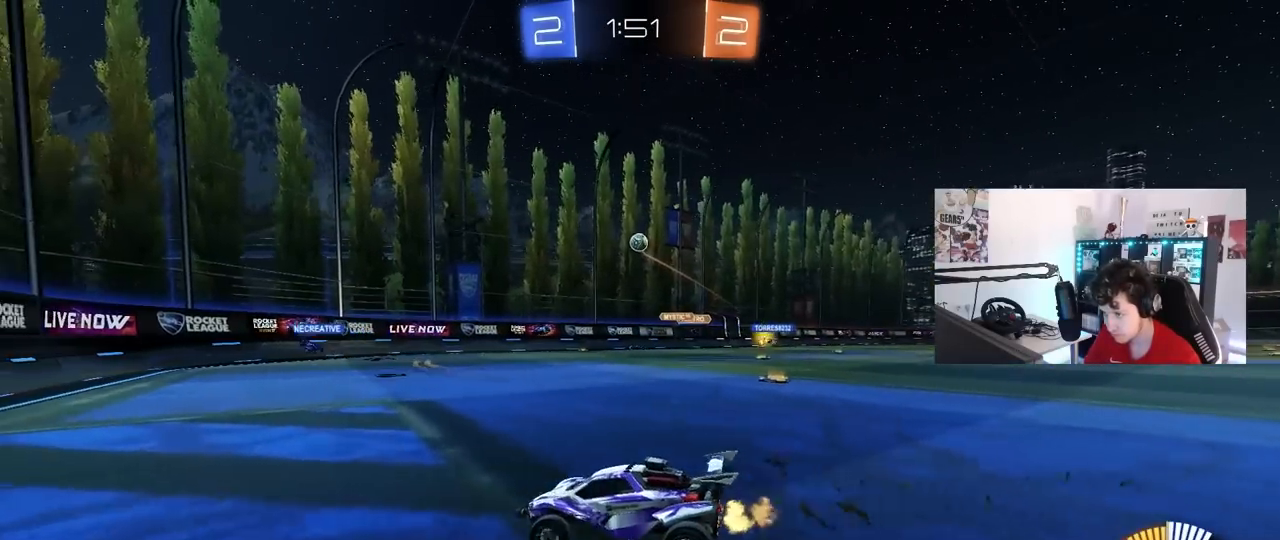
{"keys": ["d", "w"], "mouse": [], "mouse_move": "still", "events": [[133, "w", "up"], [183, "shift", "down"], [233, "w", "down"], [283, "shift", "up"]]}
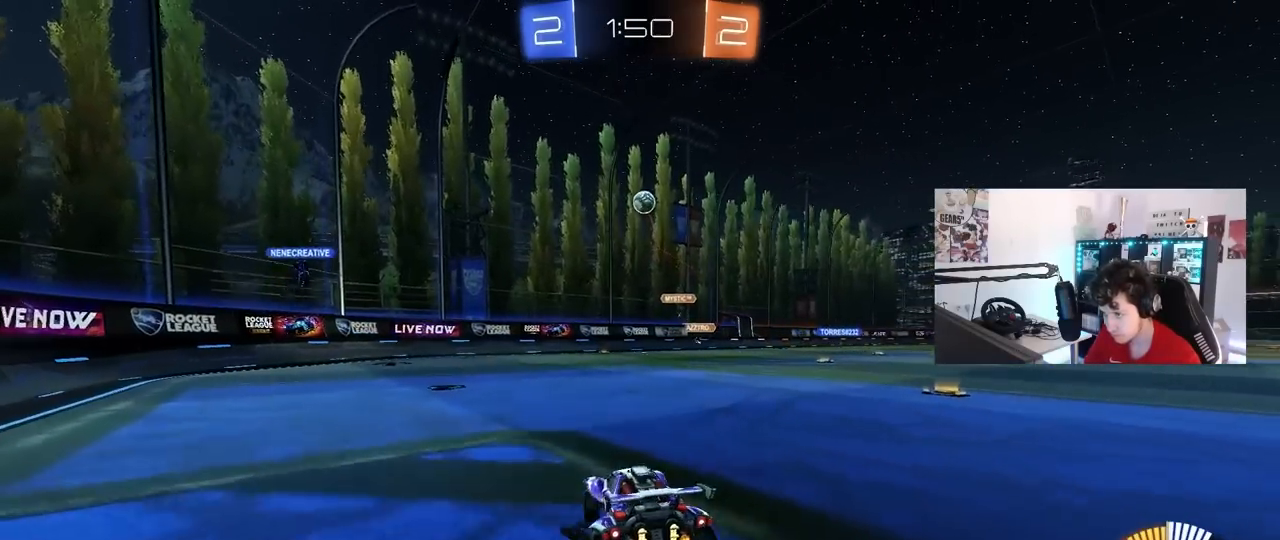
{"keys": ["d", "w"], "mouse": [], "mouse_move": "still", "events": [[17, "a", "down"], [17, "d", "up"], [117, "shift", "down"], [150, "a", "up"], [150, "d", "down"], [150, "shift", "up"], [150, "w", "up"], [200, "w", "down"], [250, "shift", "down"], [350, "shift", "up"]]}
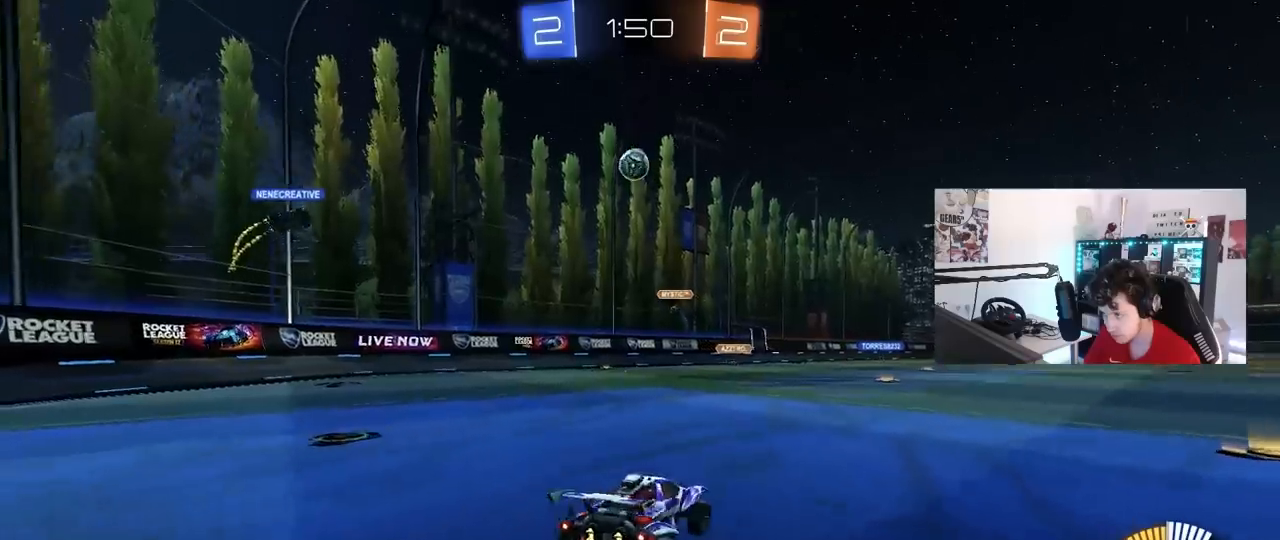
{"keys": ["w"], "mouse": ["left"], "mouse_move": "still", "events": [[267, "mouse_left", "down"], [350, "d", "up"]]}
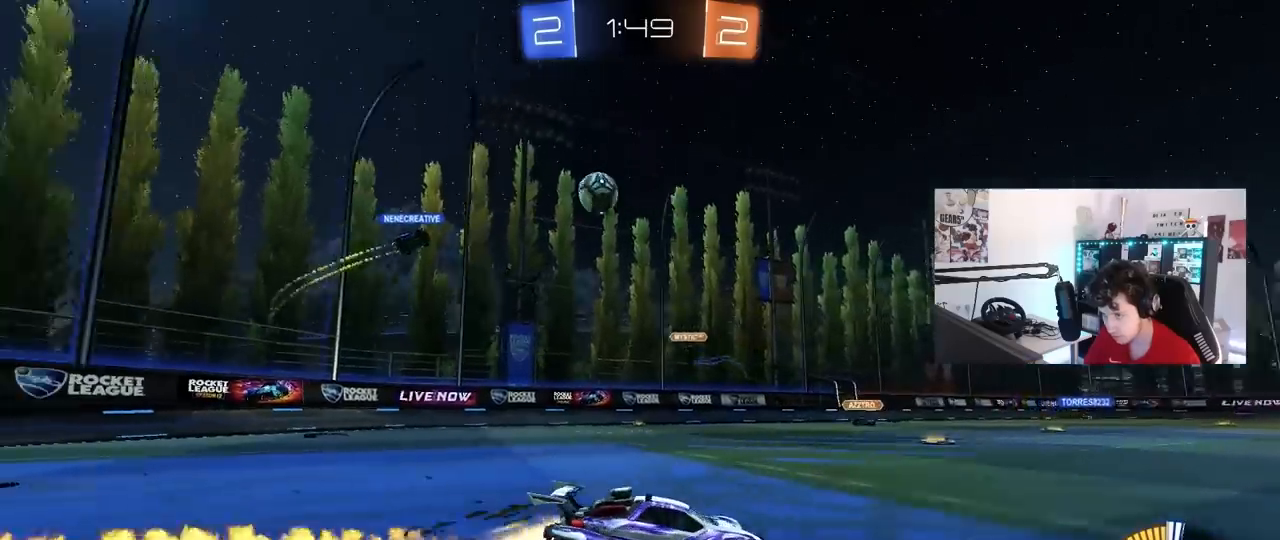
{"keys": ["w"], "mouse": [], "mouse_move": "still", "events": [[467, "mouse_left", "up"]]}
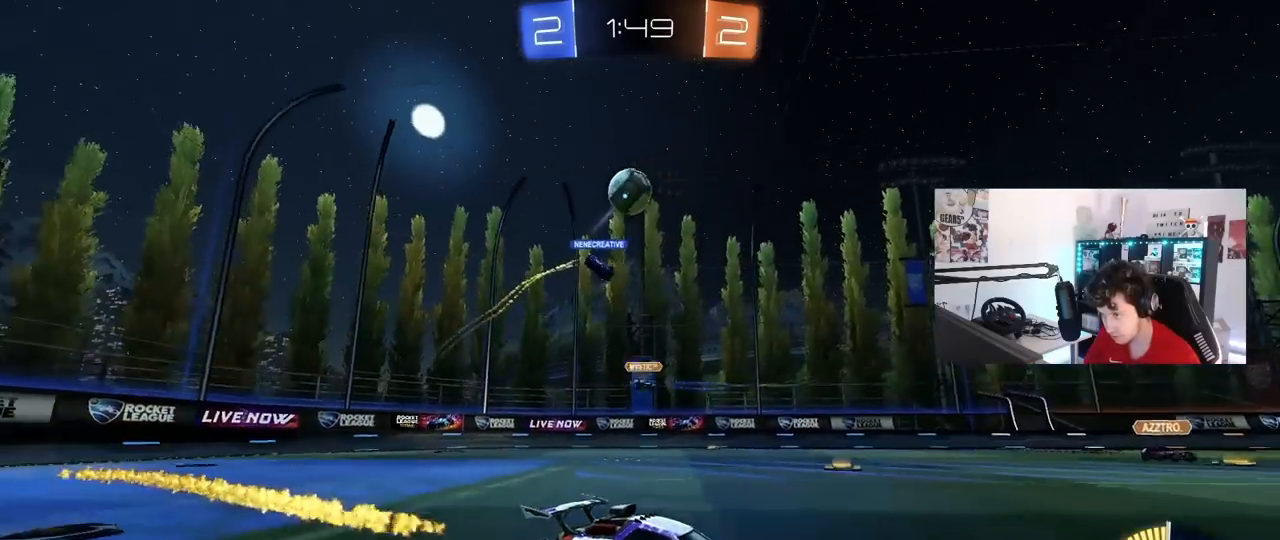
{"keys": ["d"], "mouse": ["right"], "mouse_move": "down-left", "events": [[117, "w", "up"], [200, "d", "down"], [200, "s", "down"], [250, "a", "down"], [250, "d", "up"], [250, "mouse_right", "down"], [350, "a", "up"], [350, "d", "down"], [483, "s", "up"]]}
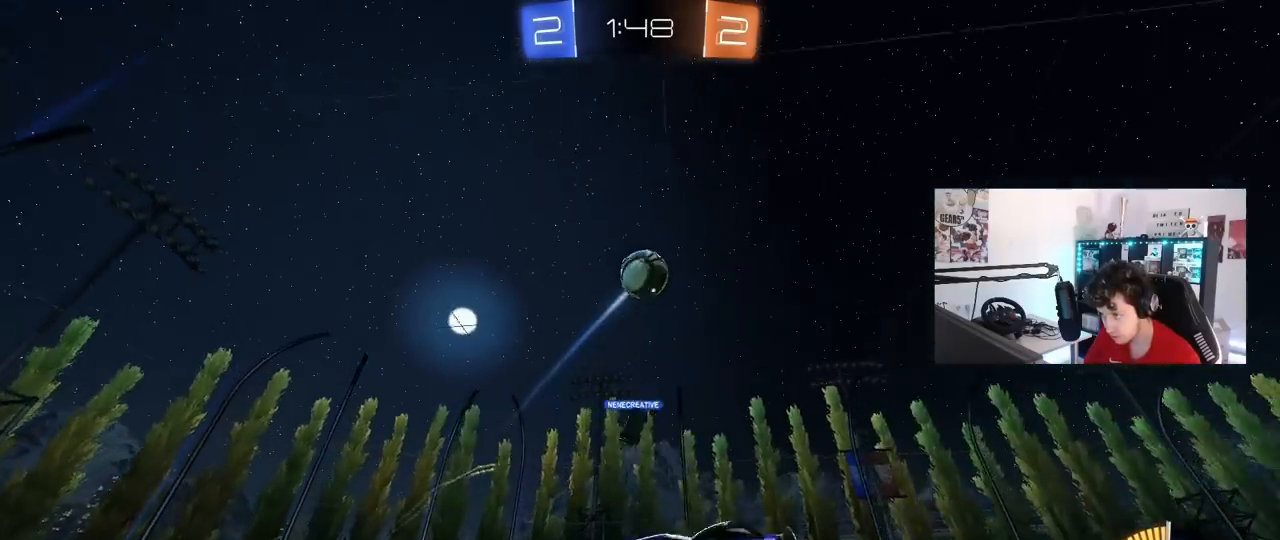
{"keys": ["a", "s", "shift"], "mouse": ["left"], "mouse_move": "still", "events": [[33, "d", "up"], [33, "mouse_right", "up"], [83, "d", "down"], [83, "mouse_left", "down"], [83, "mouse_right", "down"], [83, "s", "down"], [167, "a", "down"], [167, "shift", "down"], [217, "d", "up"], [217, "s", "up"], [267, "mouse_right", "up"], [450, "s", "down"]]}
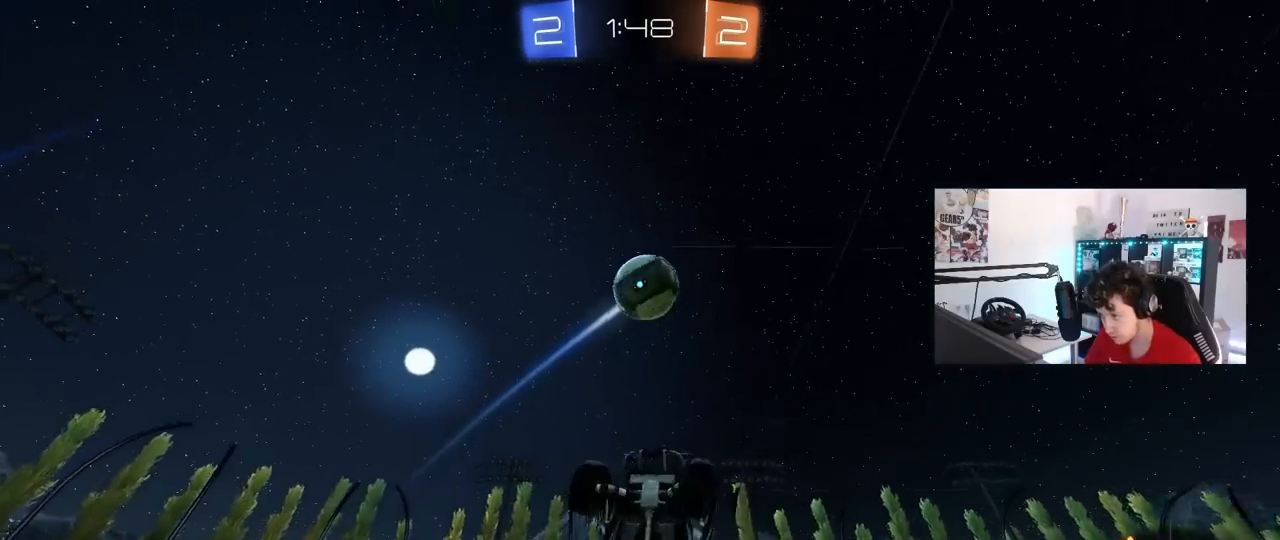
{"keys": ["d", "w"], "mouse": ["left"], "mouse_move": "still", "events": [[50, "s", "up"], [383, "shift", "up"], [467, "a", "up"], [467, "d", "down"], [467, "w", "down"]]}
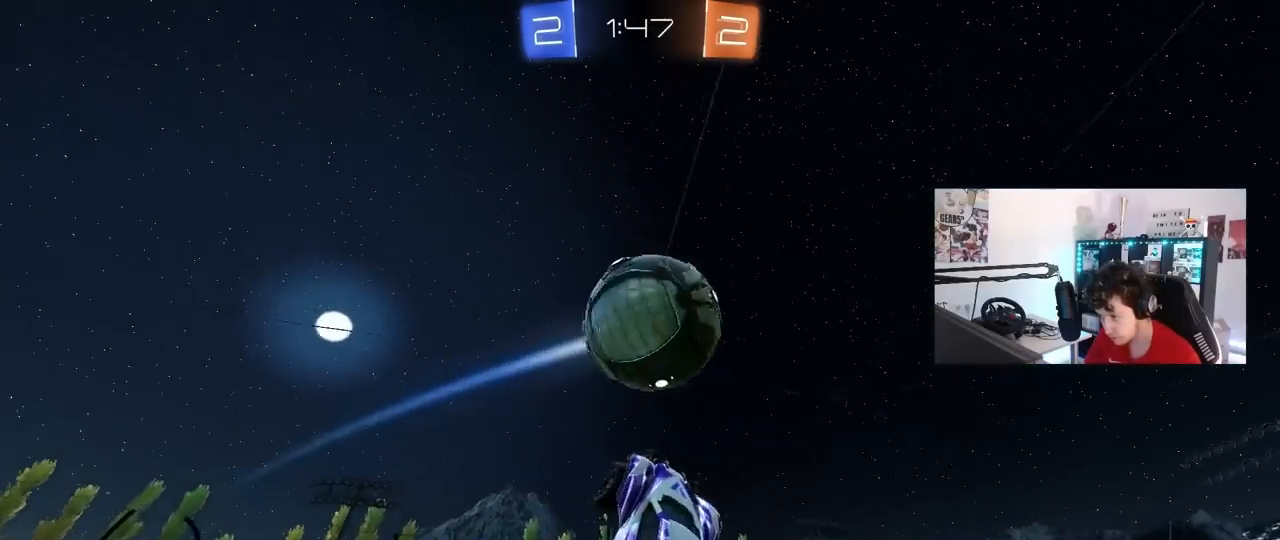
{"keys": ["d", "shift"], "mouse": ["left"], "mouse_move": "still", "events": [[17, "mouse_left", "up"], [200, "mouse_left", "down"], [200, "shift", "down"], [200, "w", "up"]]}
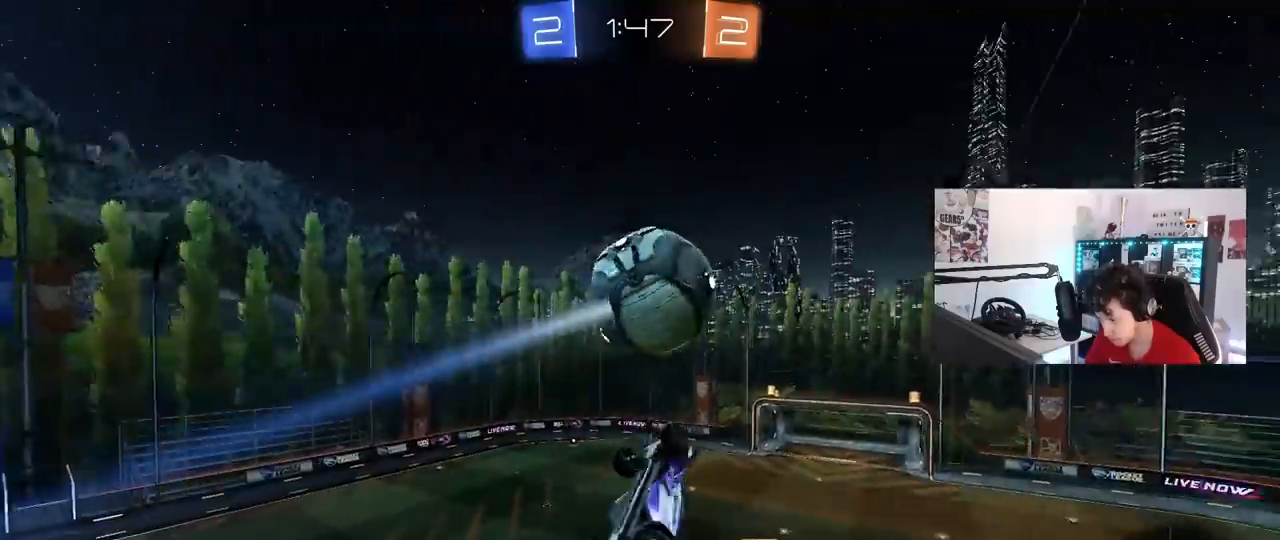
{"keys": ["a", "shift", "w"], "mouse": ["left"], "mouse_move": "still", "events": [[33, "s", "down"], [83, "shift", "up"], [167, "s", "up"], [217, "shift", "down"], [400, "w", "down"], [500, "a", "down"], [500, "d", "up"]]}